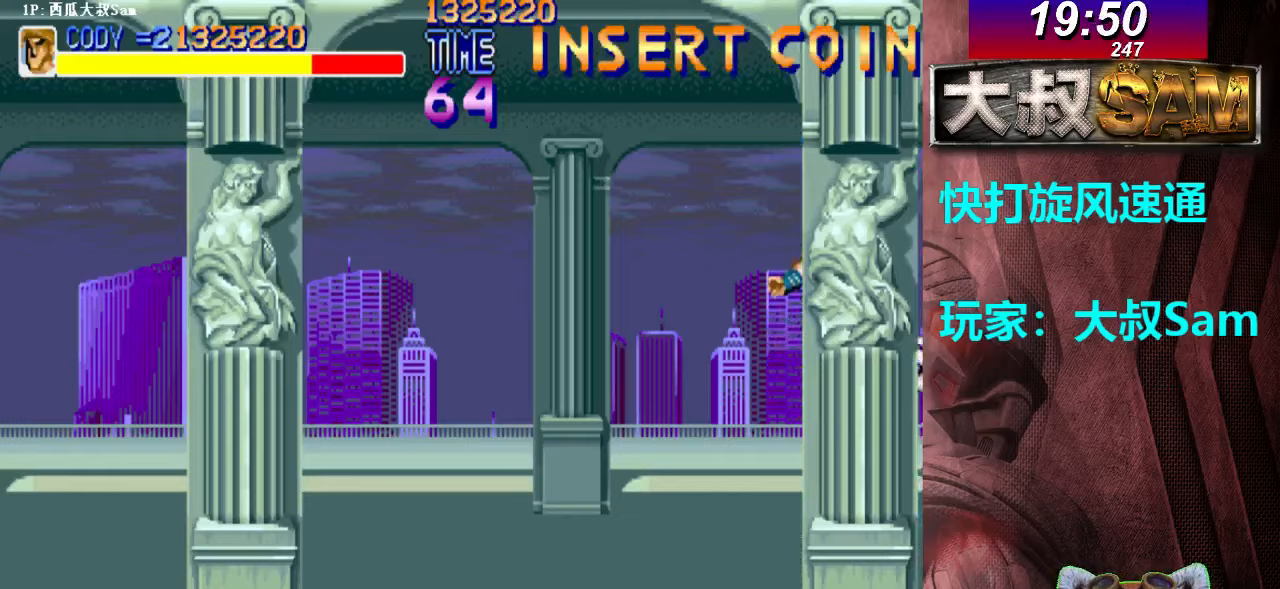
Gameplay with a controller (arcade stick); each line is a JSON object with the inputs held at the frame after it (dt_ms = milliseconds from this image to that frame). "events" lists button and stick changes between this image and that frame as [ms after this image, input, new state], when the widget could be followed in between. Not read: L3 R3.
{"dt_ms": 500, "buttons": [], "left_stick": "center", "events": [[17, "B", "down"], [33, "B", "up"], [67, "B", "down"], [83, "B", "up"], [100, "B", "down"], [117, "A", "down"], [117, "left_stick", "center"], [150, "A", "up"], [150, "B", "up"], [167, "A", "down"], [167, "B", "down"], [183, "A", "up"], [183, "B", "up"], [200, "A", "down"], [200, "B", "down"], [217, "B", "up"], [233, "A", "up"]]}
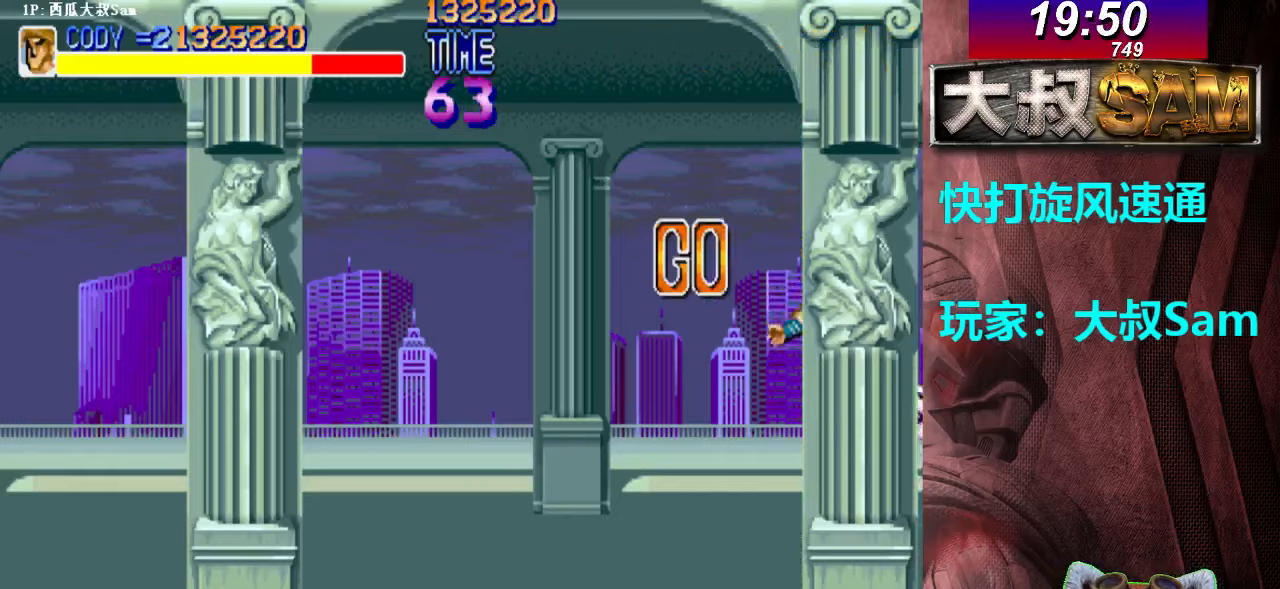
{"dt_ms": 500, "buttons": ["A", "B"], "left_stick": "right", "events": [[117, "B", "down"], [167, "left_stick", "right"], [183, "B", "up"], [217, "A", "down"], [217, "B", "down"], [283, "A", "up"], [283, "B", "up"], [317, "A", "down"], [317, "B", "down"], [383, "A", "up"], [383, "B", "up"], [417, "A", "down"], [417, "B", "down"]]}
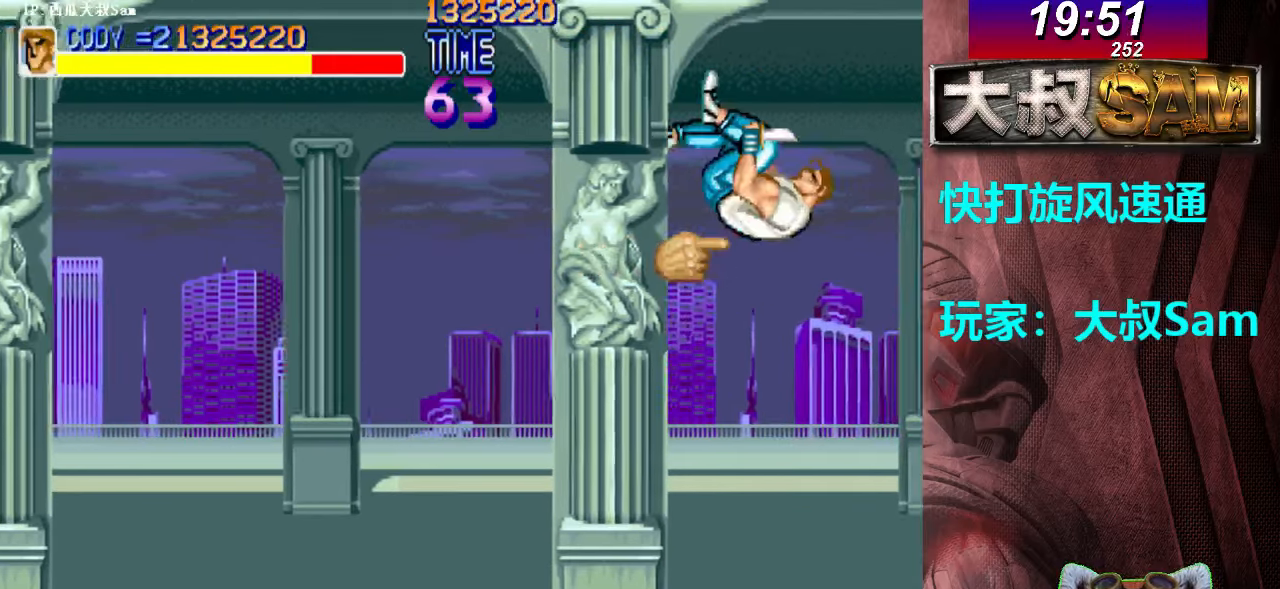
{"dt_ms": 500, "buttons": [], "left_stick": "right", "events": [[17, "A", "up"], [17, "B", "up"], [17, "left_stick", "center"], [367, "B", "down"], [467, "left_stick", "right"], [500, "B", "up"]]}
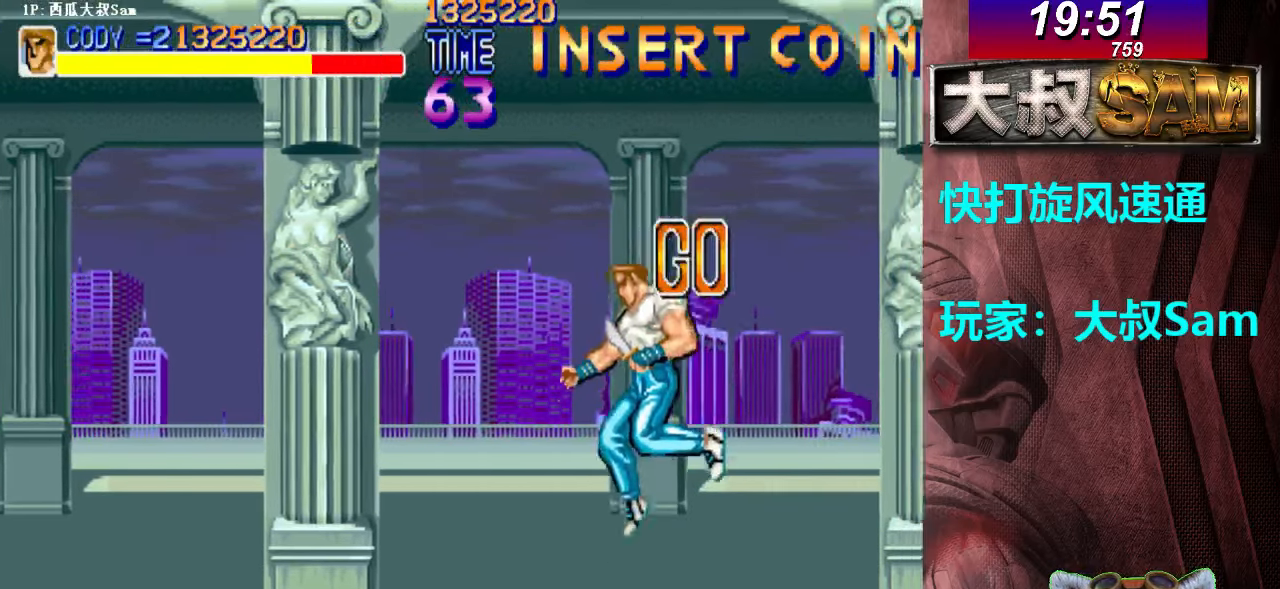
{"dt_ms": 1000, "buttons": [], "left_stick": "center"}
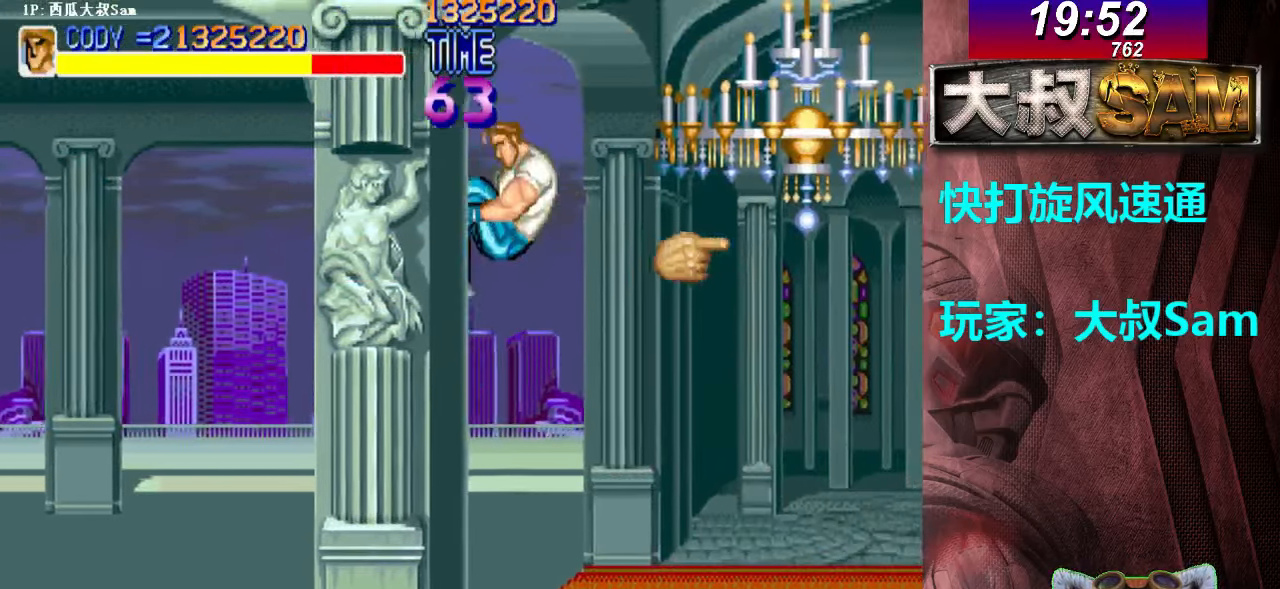
{"dt_ms": 500, "buttons": ["B"], "left_stick": "center", "events": [[500, "B", "down"]]}
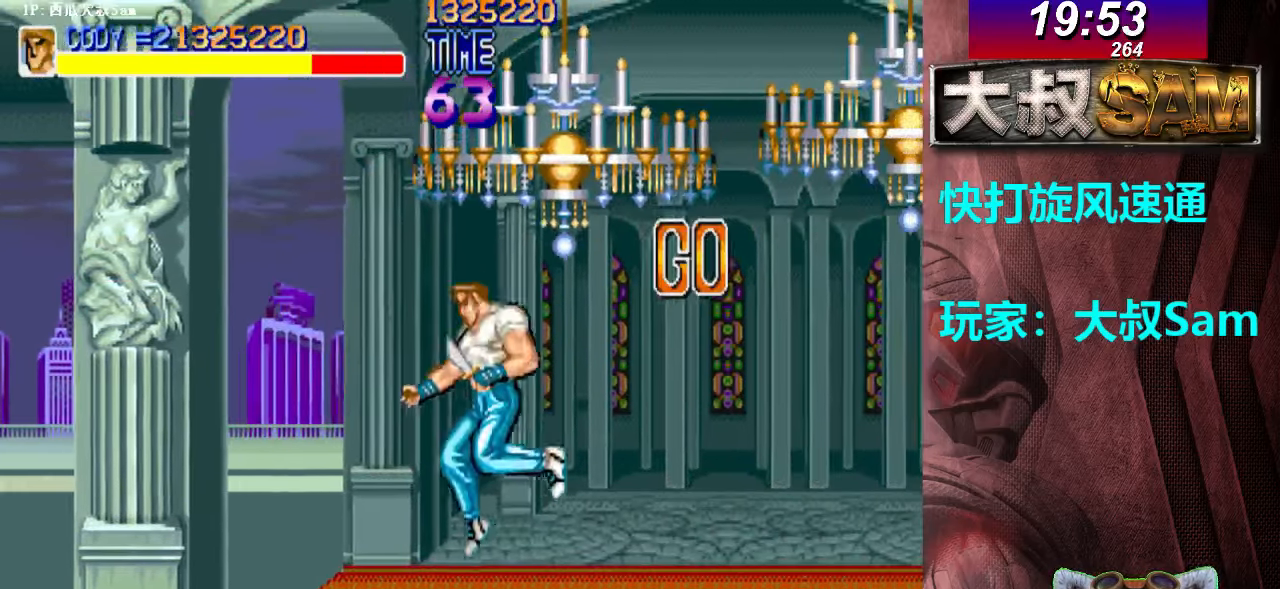
{"dt_ms": 500, "buttons": [], "left_stick": "center", "events": [[33, "left_stick", "right"], [100, "B", "up"], [117, "B", "down"], [167, "B", "up"], [217, "left_stick", "center"]]}
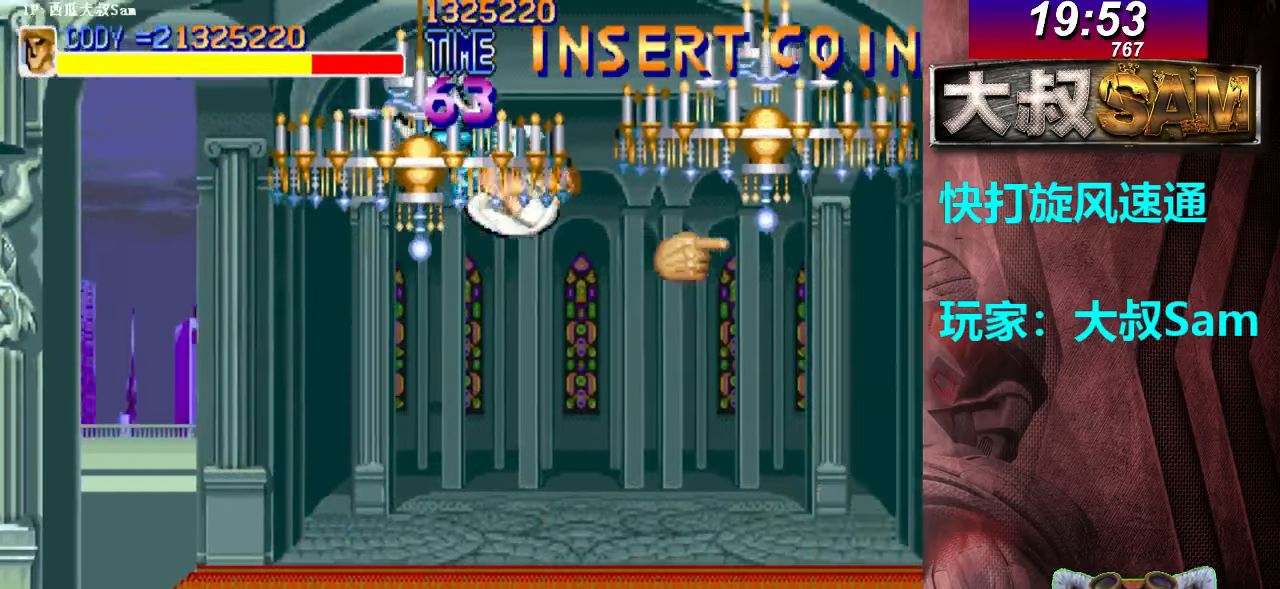
{"dt_ms": 500, "buttons": ["B"], "left_stick": "right", "events": [[350, "B", "down"], [367, "B", "up"], [383, "B", "down"], [417, "B", "up"], [433, "B", "down"], [467, "B", "up"], [467, "left_stick", "right"], [483, "B", "down"]]}
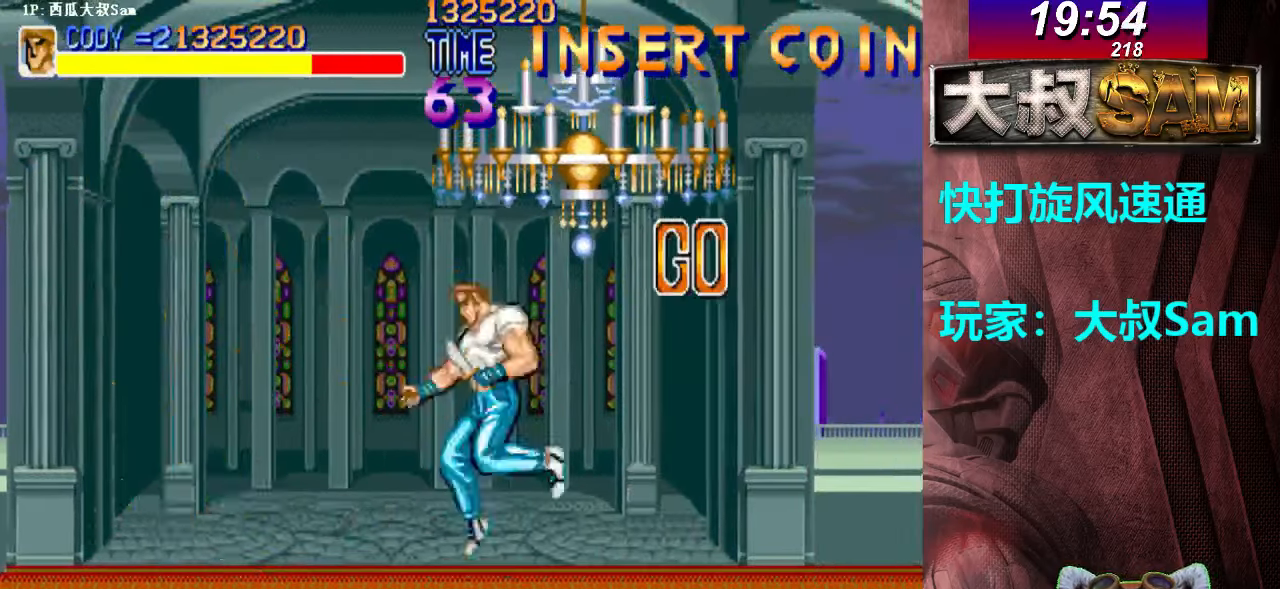
{"dt_ms": 500, "buttons": [], "left_stick": "center", "events": [[17, "B", "up"], [33, "B", "down"], [67, "B", "up"], [100, "B", "down"], [117, "B", "up"], [133, "left_stick", "center"]]}
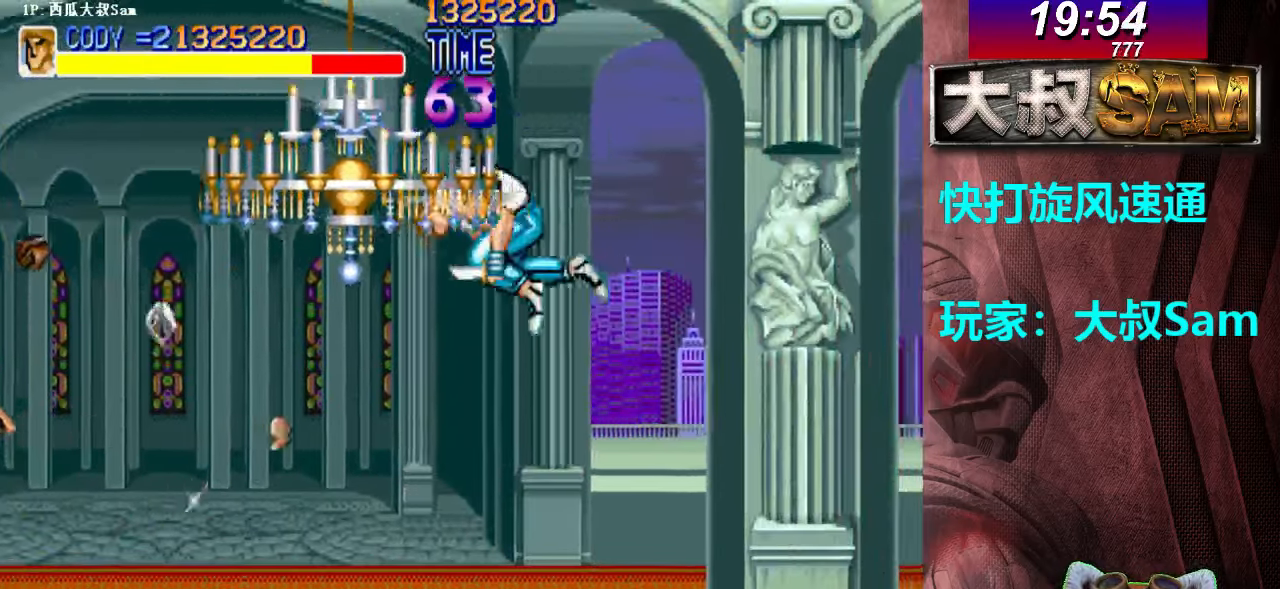
{"dt_ms": 500, "buttons": [], "left_stick": "center", "events": [[183, "B", "down"], [217, "B", "up"], [233, "B", "down"], [233, "left_stick", "right"], [267, "B", "up"], [300, "B", "down"], [317, "B", "up"], [333, "B", "down"], [367, "B", "up"], [400, "B", "down"], [400, "left_stick", "center"], [417, "B", "up"]]}
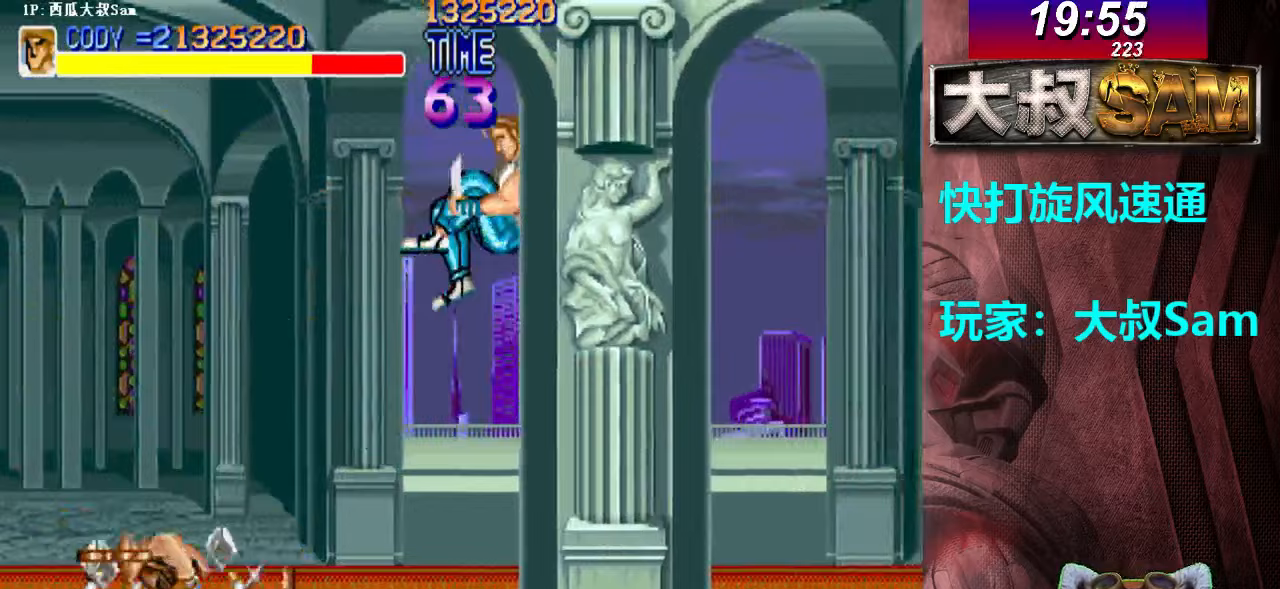
{"dt_ms": 500, "buttons": ["B"], "left_stick": "center", "events": [[483, "B", "down"]]}
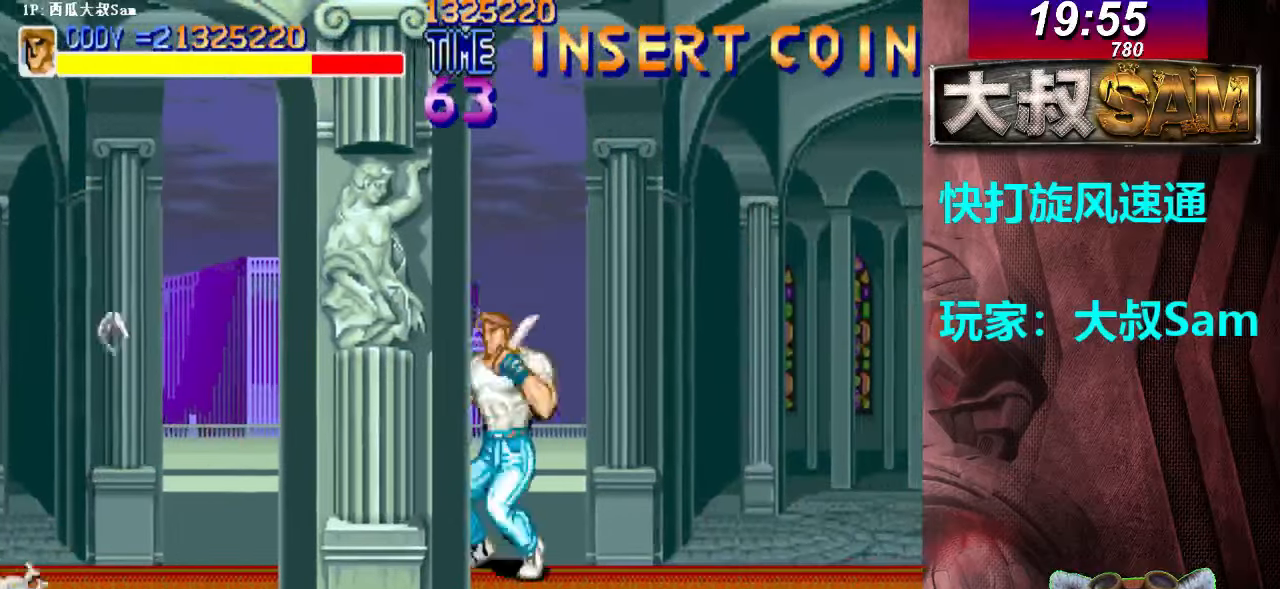
{"dt_ms": 500, "buttons": [], "left_stick": "center", "events": [[17, "B", "up"], [17, "left_stick", "right"], [33, "B", "down"], [67, "B", "up"], [83, "B", "down"], [117, "B", "up"], [133, "B", "down"], [167, "B", "up"], [167, "left_stick", "center"], [183, "B", "down"], [217, "B", "up"]]}
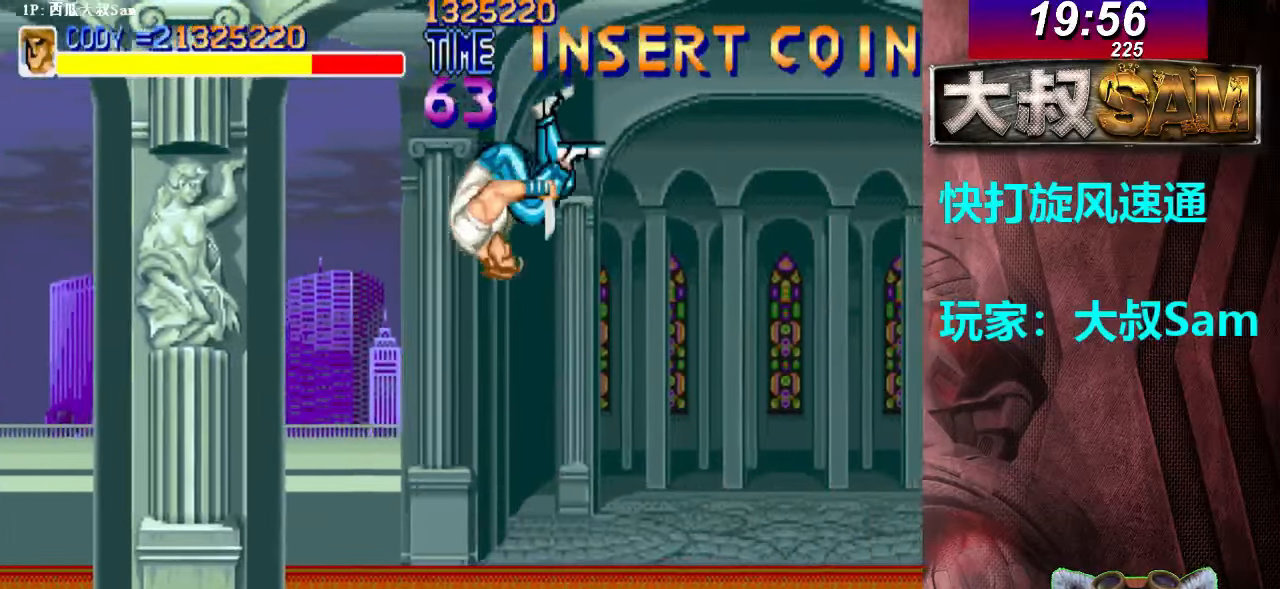
{"dt_ms": 500, "buttons": [], "left_stick": "down-right", "events": [[133, "left_stick", "down-right"]]}
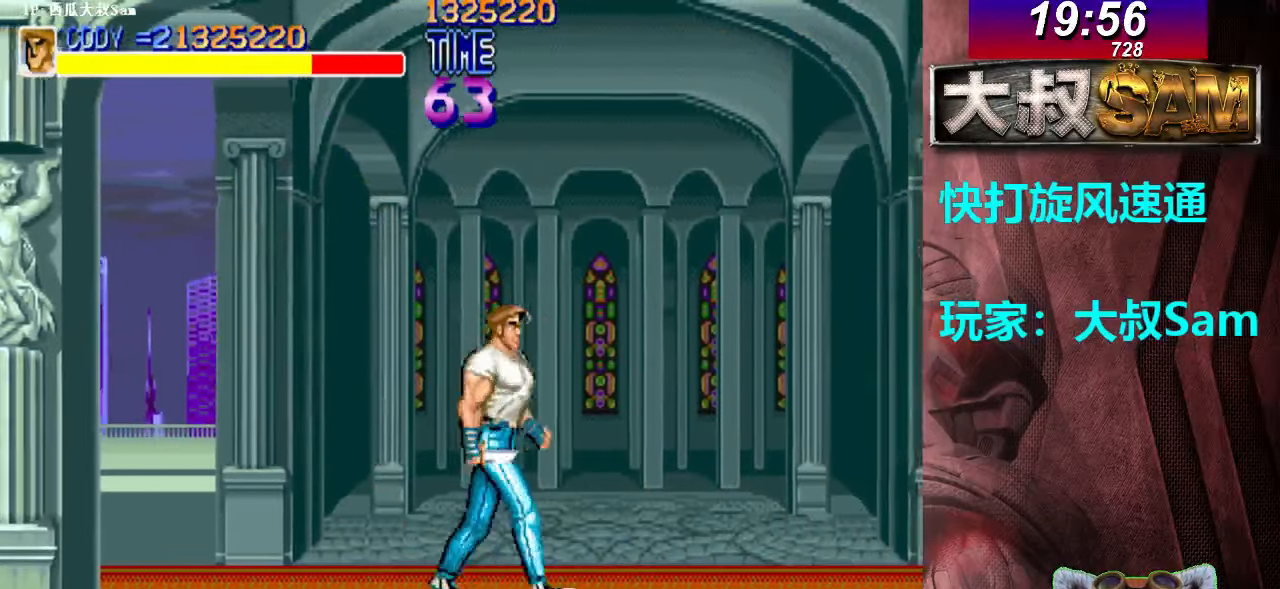
{"dt_ms": 500, "buttons": ["B"], "left_stick": "down", "events": [[67, "A", "down"], [83, "A", "up"], [117, "A", "down"], [133, "A", "up"], [450, "left_stick", "down-left"], [467, "B", "down"], [483, "B", "up"], [500, "B", "down"], [500, "left_stick", "down"]]}
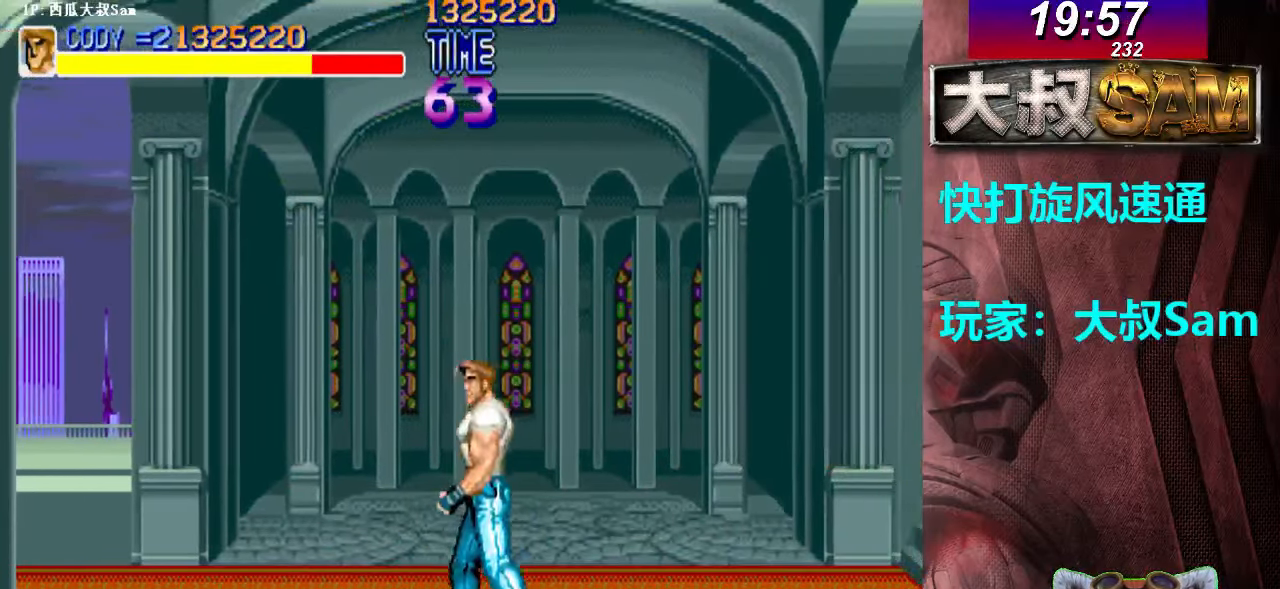
{"dt_ms": 500, "buttons": [], "left_stick": "center", "events": [[17, "left_stick", "down-right"], [33, "B", "up"], [67, "B", "down"], [83, "B", "up"], [100, "B", "down"], [233, "B", "up"], [250, "B", "down"], [283, "B", "up"], [367, "left_stick", "center"]]}
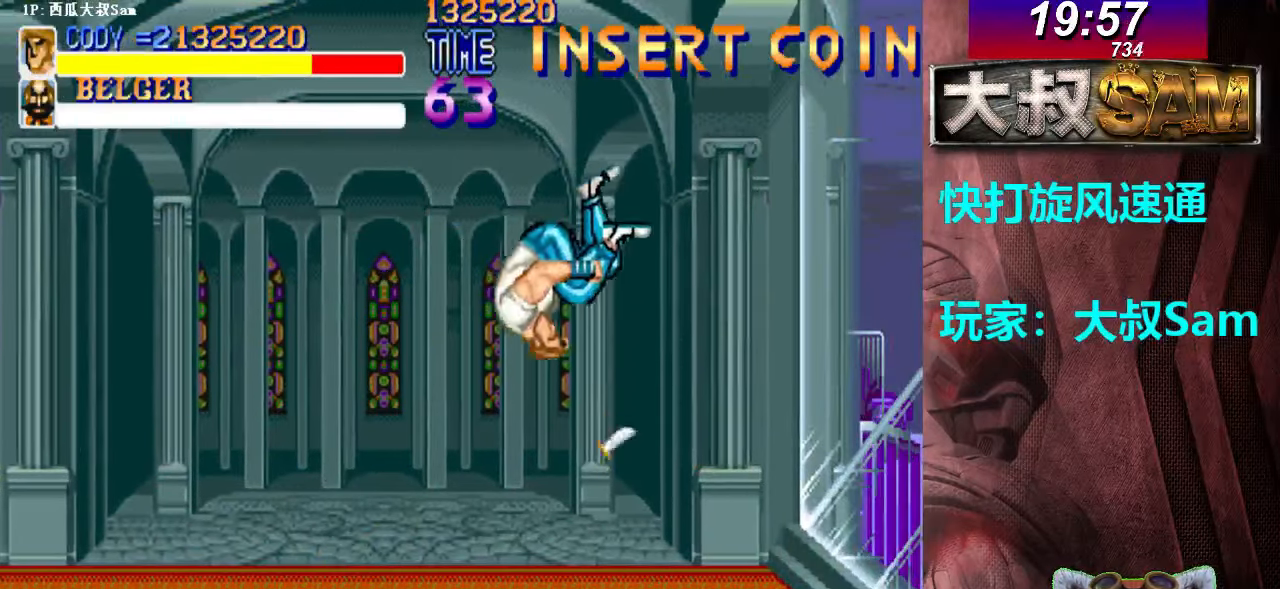
{"dt_ms": 500, "buttons": [], "left_stick": "down-left", "events": [[150, "left_stick", "left"], [267, "left_stick", "down-left"]]}
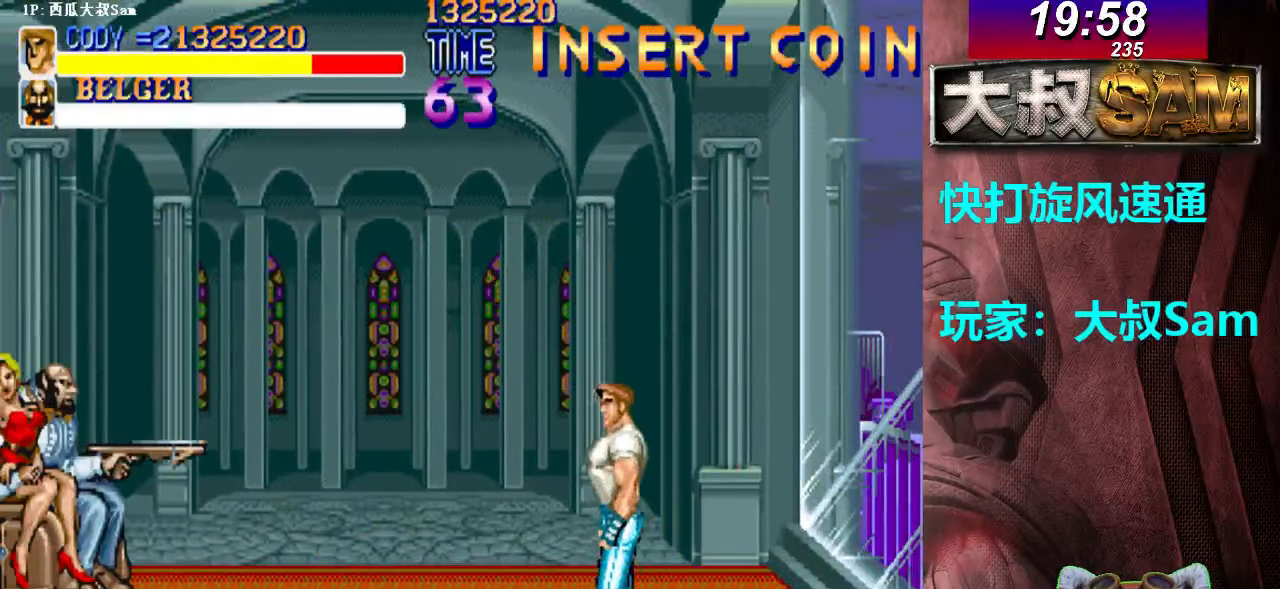
{"dt_ms": 500, "buttons": [], "left_stick": "left", "events": [[167, "left_stick", "left"]]}
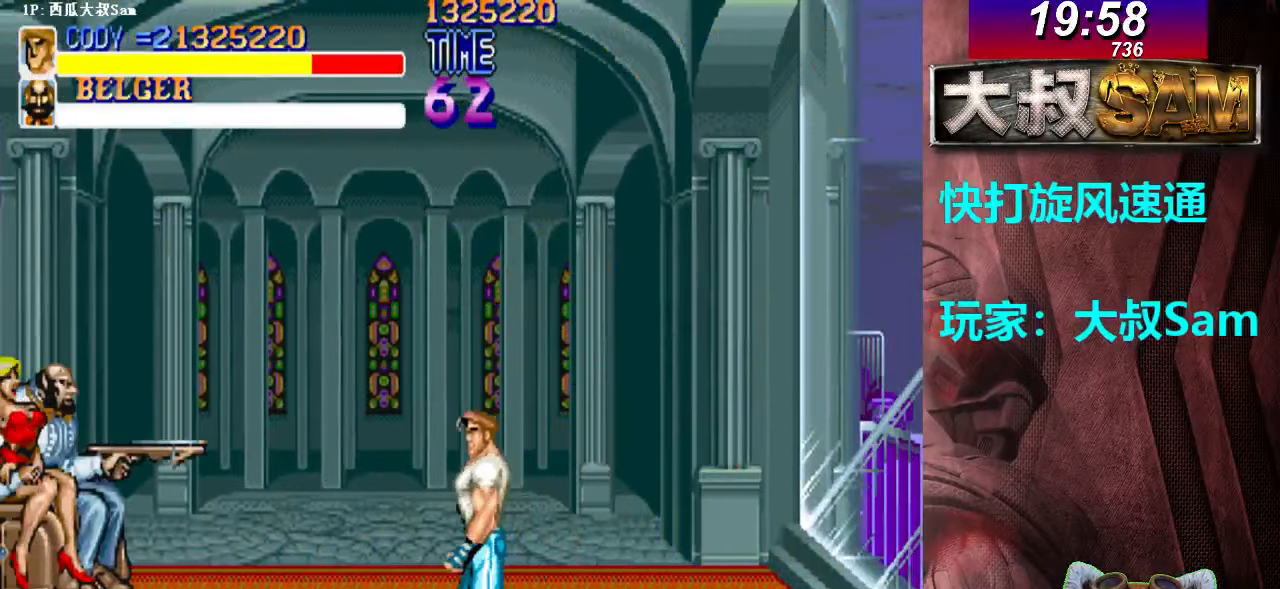
{"dt_ms": 500, "buttons": [], "left_stick": "left", "events": [[183, "left_stick", "up-left"], [367, "left_stick", "left"]]}
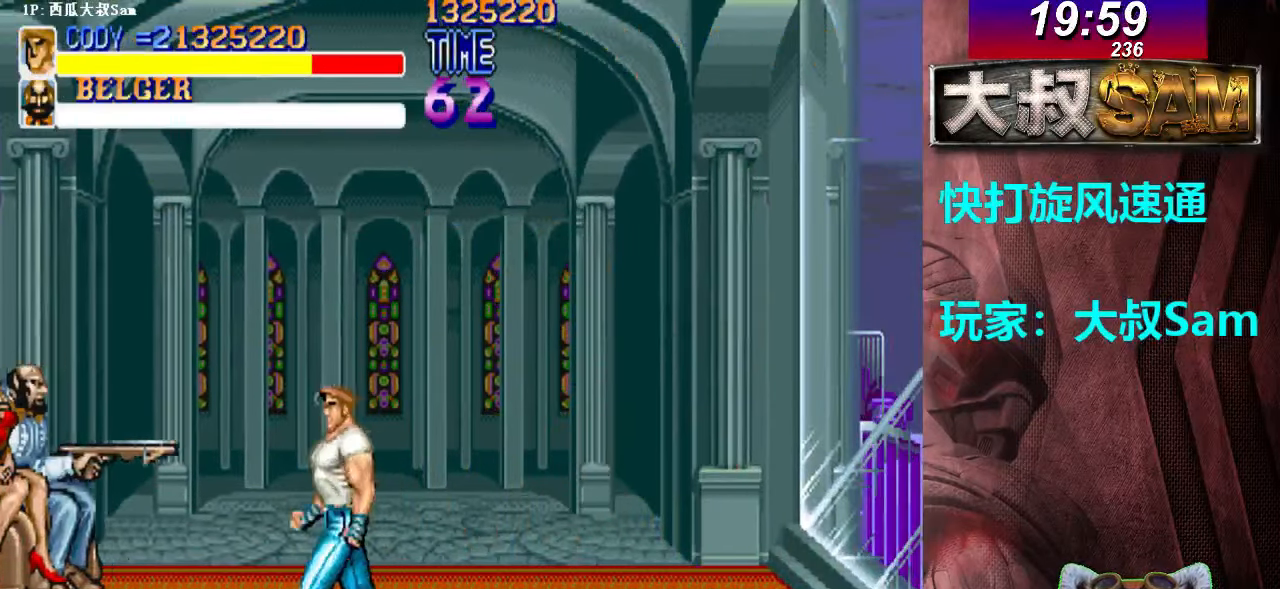
{"dt_ms": 500, "buttons": [], "left_stick": "up-right", "events": [[217, "left_stick", "right"], [283, "left_stick", "up-right"]]}
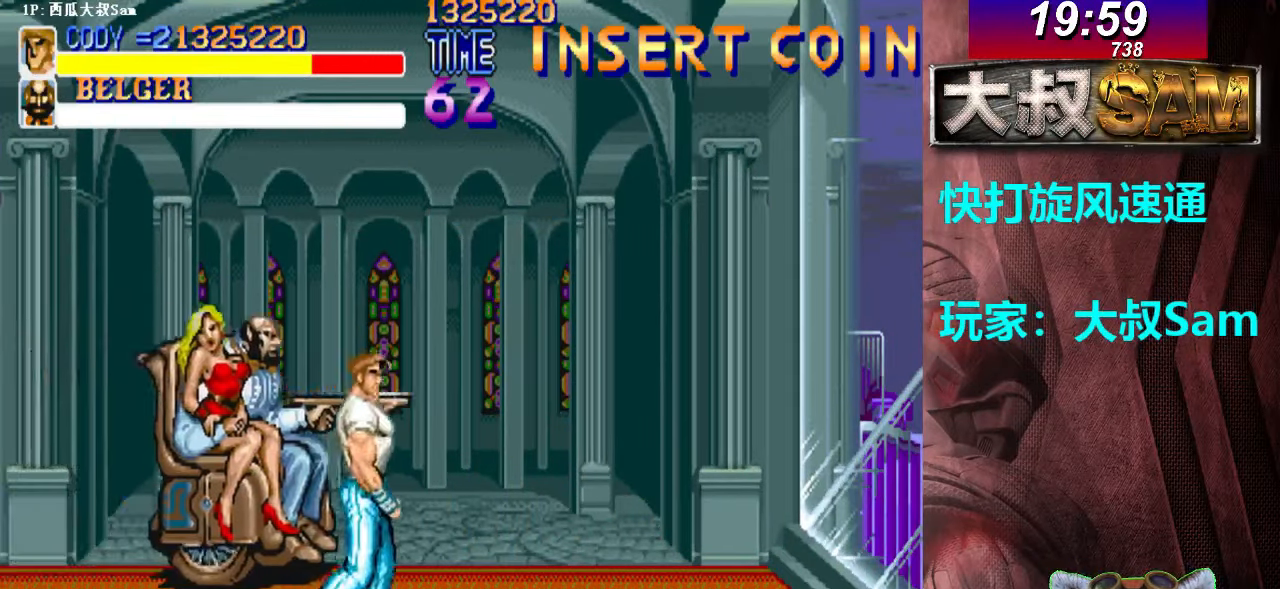
{"dt_ms": 500, "buttons": [], "left_stick": "center", "events": [[367, "left_stick", "center"], [417, "A", "down"], [500, "A", "up"]]}
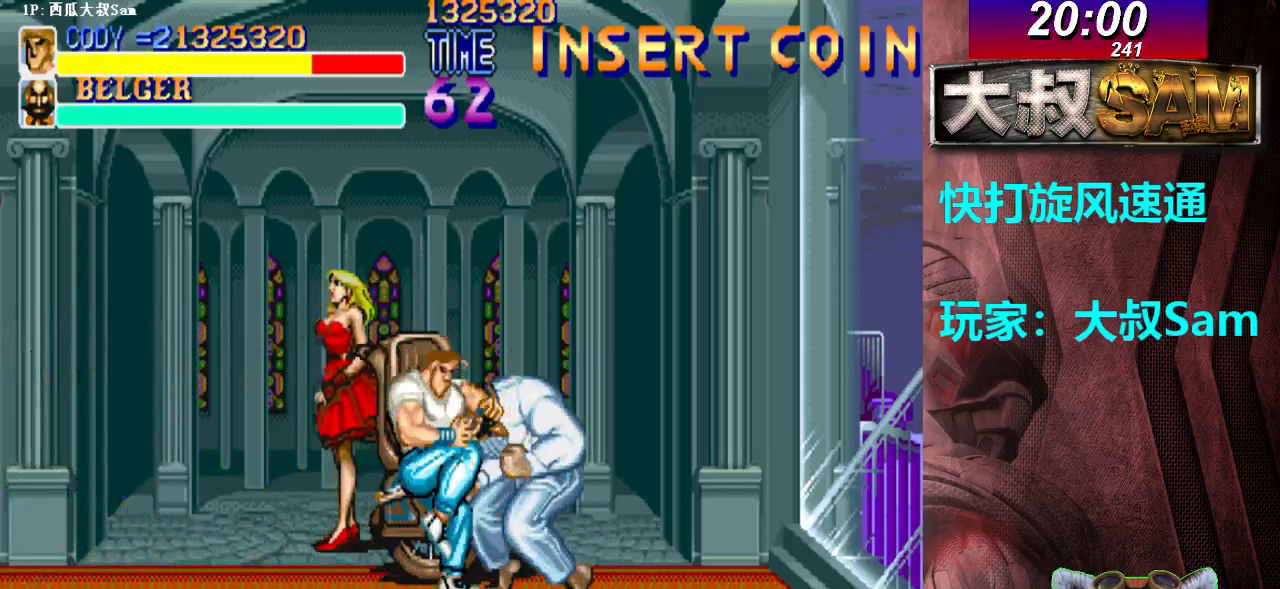
{"dt_ms": 500, "buttons": ["A"], "left_stick": "right", "events": [[17, "A", "down"], [100, "A", "up"], [117, "A", "down"], [200, "A", "up"], [217, "A", "down"], [250, "A", "up"], [267, "A", "down"], [317, "left_stick", "right"], [350, "A", "up"], [367, "A", "down"], [450, "A", "up"], [467, "A", "down"]]}
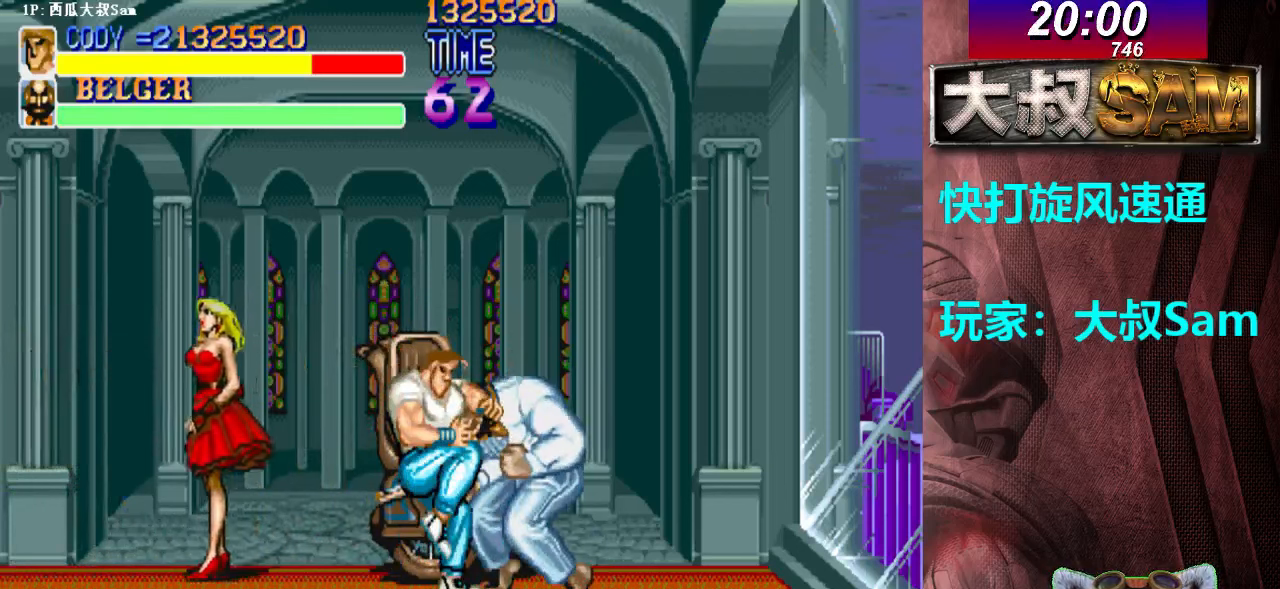
{"dt_ms": 500, "buttons": [], "left_stick": "up-right", "events": [[50, "A", "up"], [67, "A", "down"], [150, "A", "up"], [167, "A", "down"], [217, "A", "up"], [217, "left_stick", "center"], [350, "left_stick", "right"], [417, "left_stick", "up-right"]]}
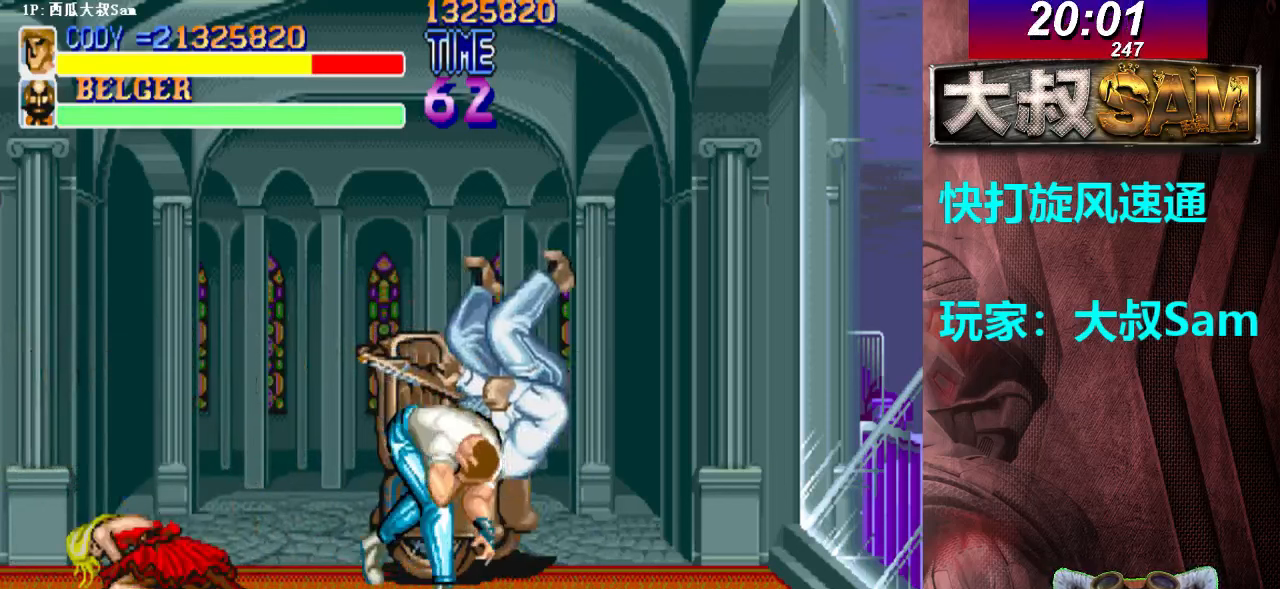
{"dt_ms": 500, "buttons": ["B"], "left_stick": "up-left", "events": [[417, "left_stick", "up-left"], [433, "B", "down"], [467, "B", "up"], [483, "B", "down"]]}
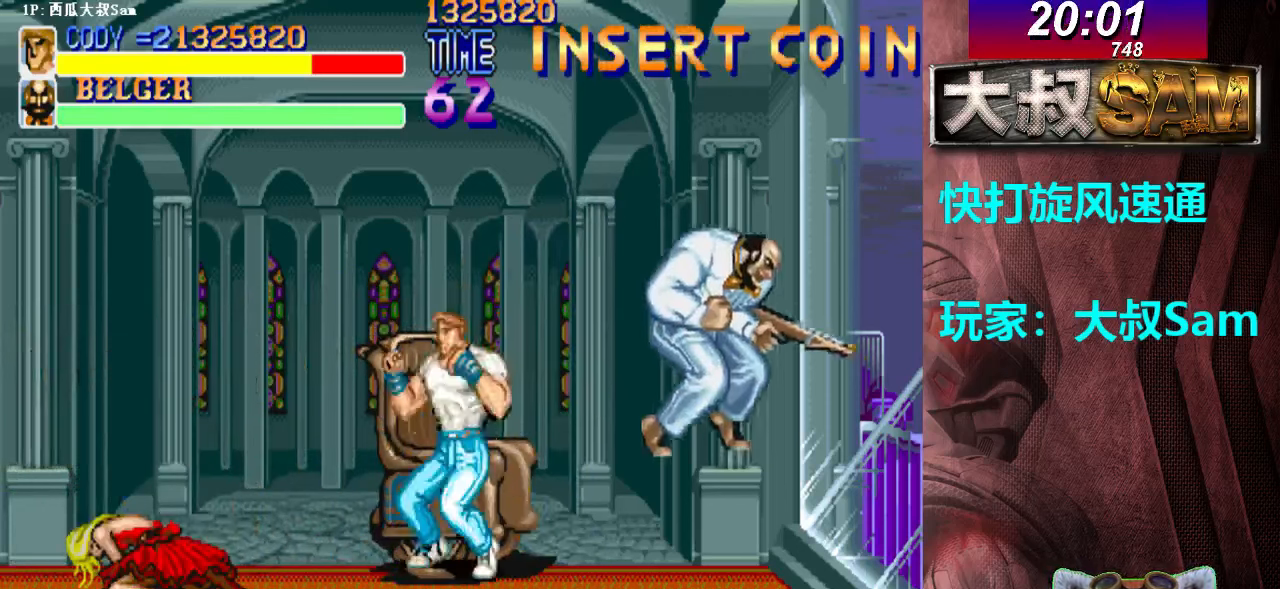
{"dt_ms": 500, "buttons": [], "left_stick": "center", "events": [[17, "B", "up"], [17, "left_stick", "up-right"], [33, "B", "down"], [67, "B", "up"], [83, "B", "down"], [117, "B", "up"], [150, "B", "down"], [167, "B", "up"], [183, "B", "down"], [200, "left_stick", "center"], [217, "B", "up"]]}
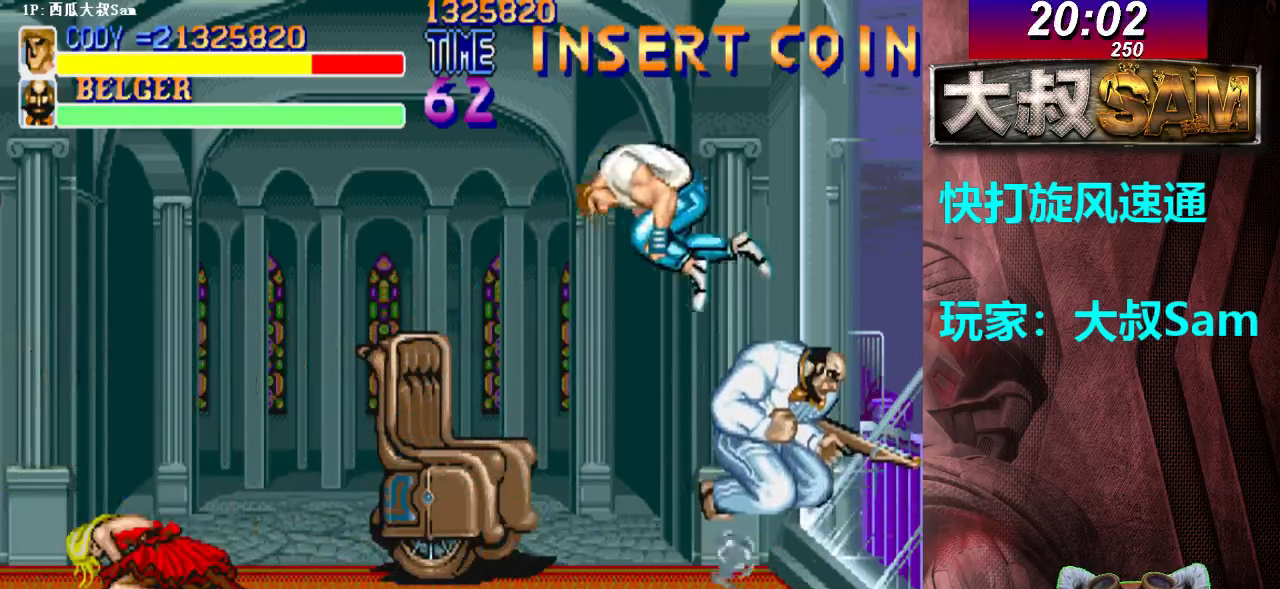
{"dt_ms": 500, "buttons": [], "left_stick": "center", "events": []}
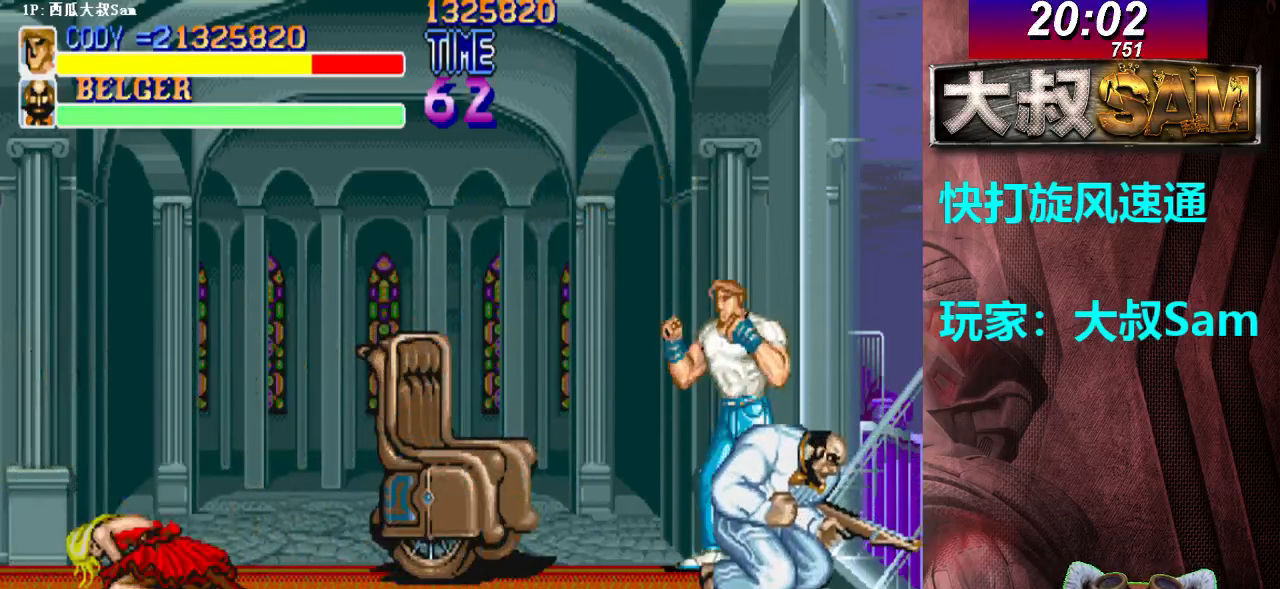
{"dt_ms": 500, "buttons": [], "left_stick": "center", "events": []}
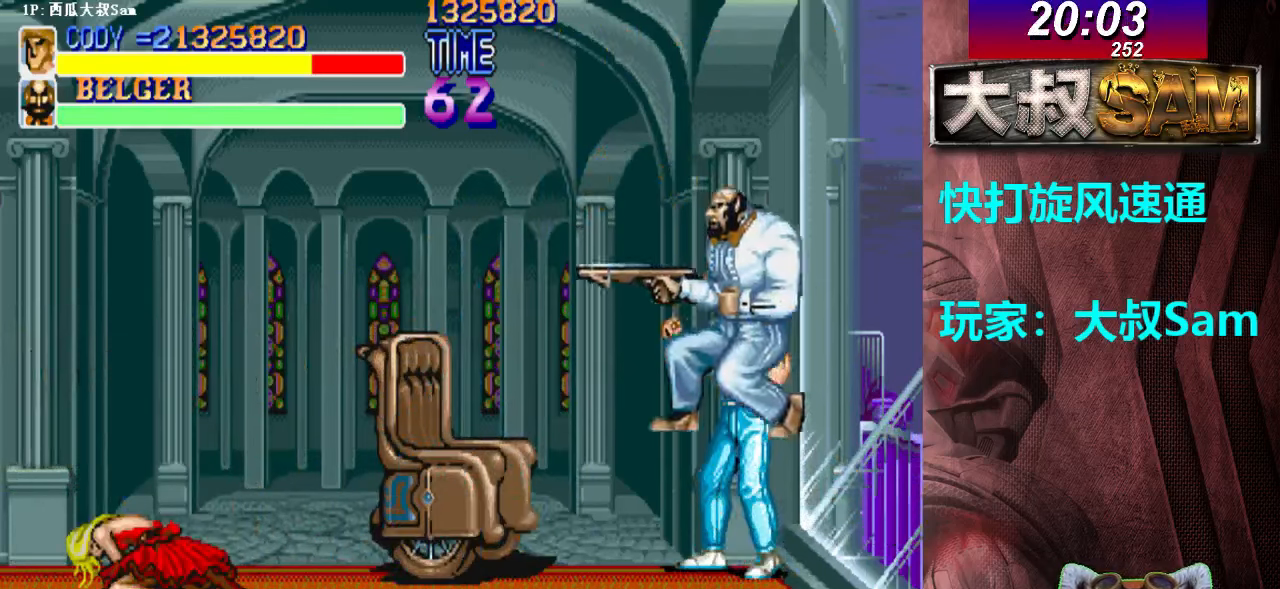
{"dt_ms": 500, "buttons": [], "left_stick": "center", "events": []}
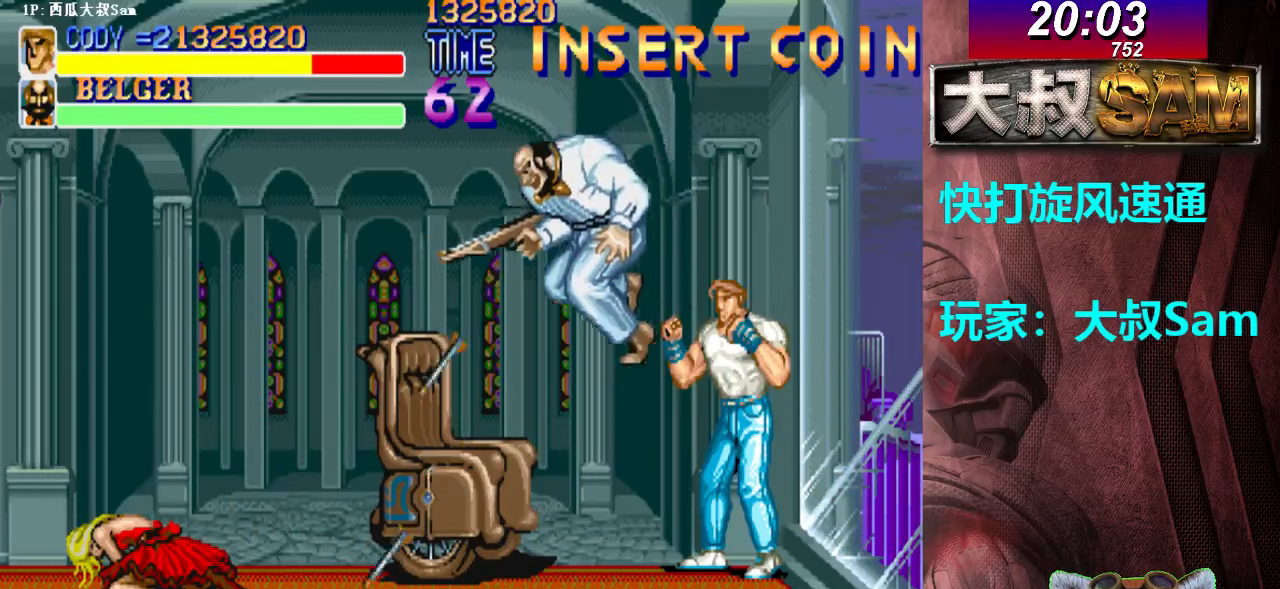
{"dt_ms": 500, "buttons": ["A"], "left_stick": "right", "events": [[17, "left_stick", "left"], [133, "A", "down"], [183, "A", "up"], [183, "left_stick", "center"], [200, "A", "down"], [233, "A", "up"], [267, "A", "down"], [350, "A", "up"], [367, "A", "down"], [383, "A", "up"], [400, "A", "down"], [433, "A", "up"], [467, "A", "down"], [483, "A", "up"], [500, "A", "down"], [500, "left_stick", "right"]]}